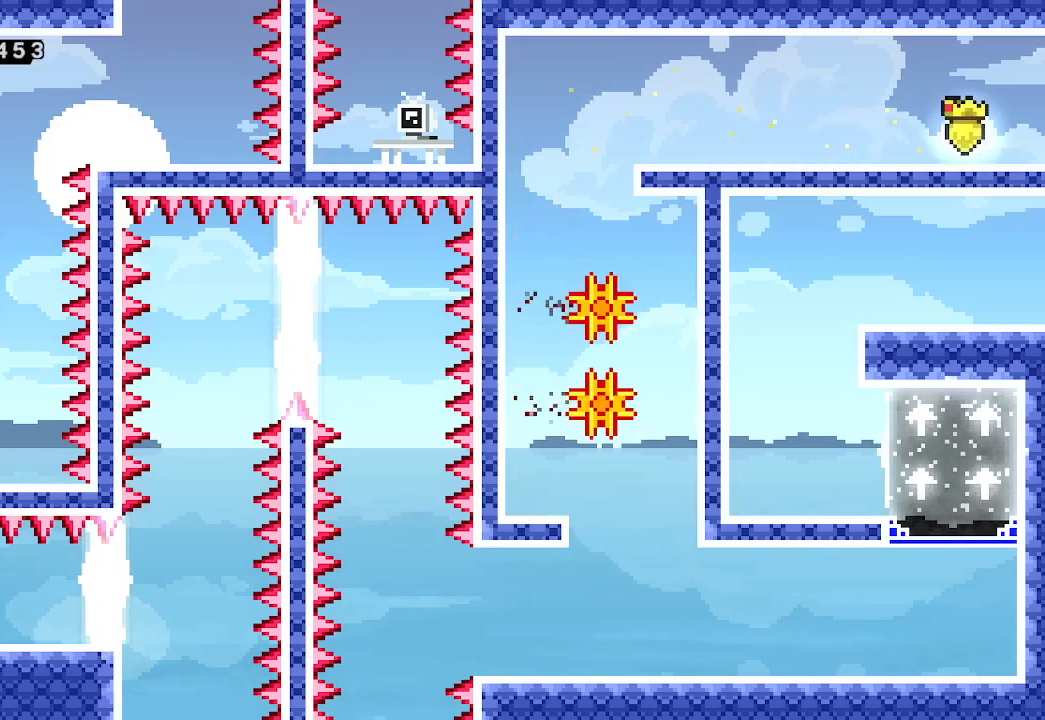
Gameplay with a controller (Xbox layout); each line is a JSON object with the inputs held at the frame after it. "events" lists button and stick changes between this image and that frame as [ms after this image, input, new state], when the widget could be followed in between. Not read: right_stick.
{"buttons": [], "left_stick": "left", "events": [[100, "A", "up"], [300, "left_stick", "center"], [433, "left_stick", "left"]]}
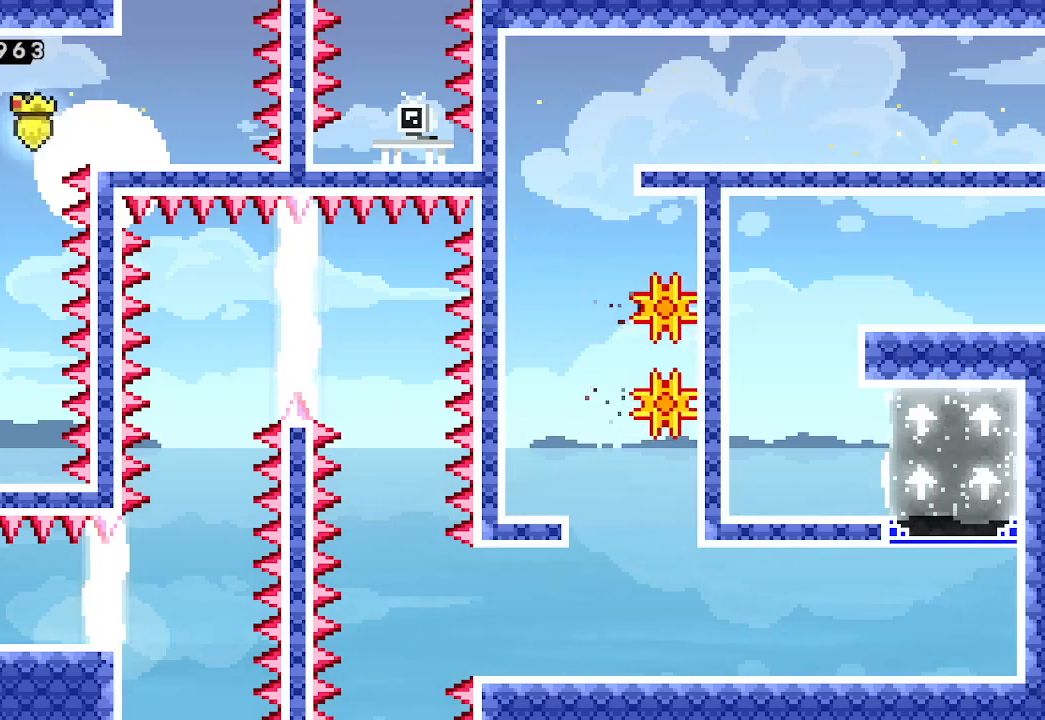
{"buttons": [], "left_stick": "left", "events": []}
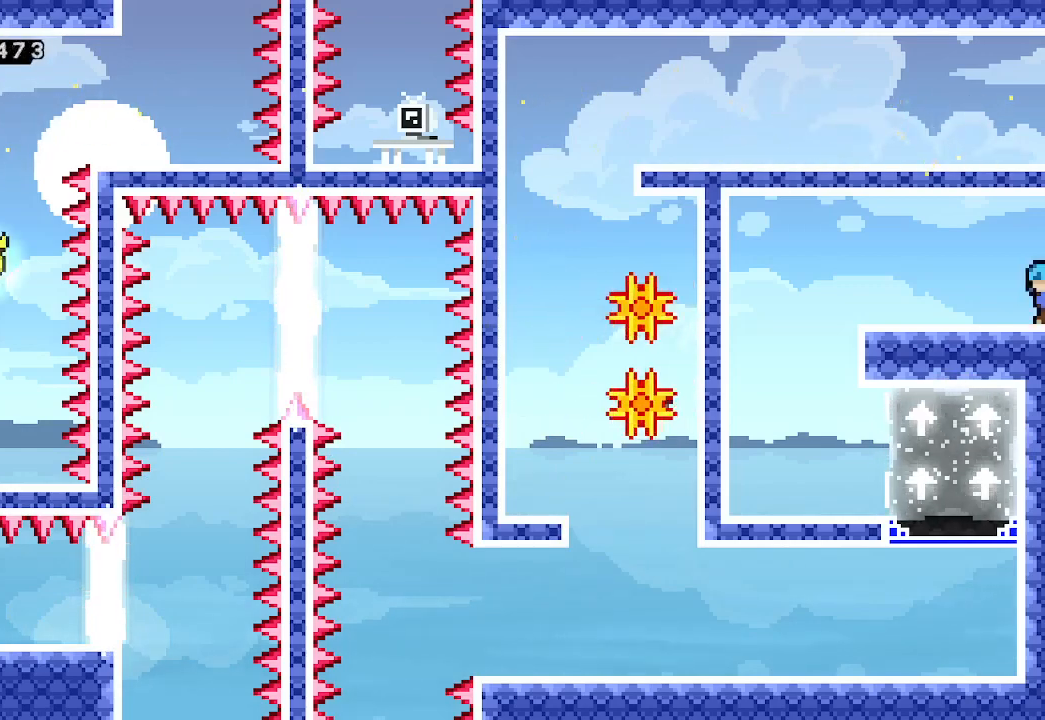
{"buttons": ["A"], "left_stick": "left", "events": [[433, "A", "down"]]}
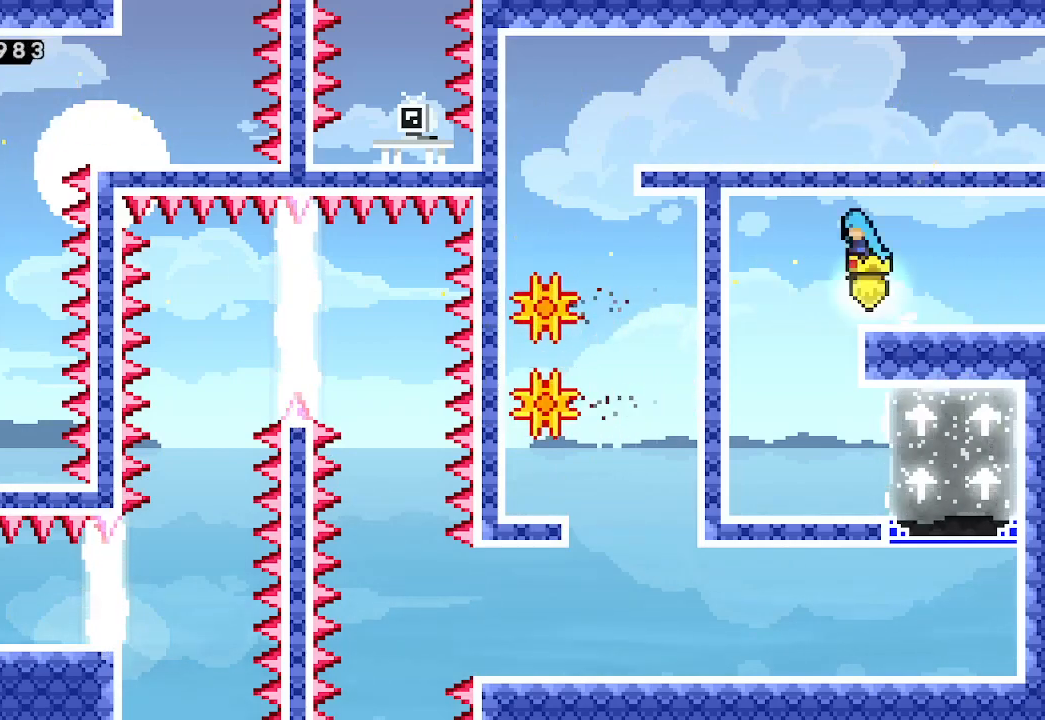
{"buttons": [], "left_stick": "right", "events": [[33, "A", "up"], [100, "left_stick", "center"], [267, "left_stick", "right"]]}
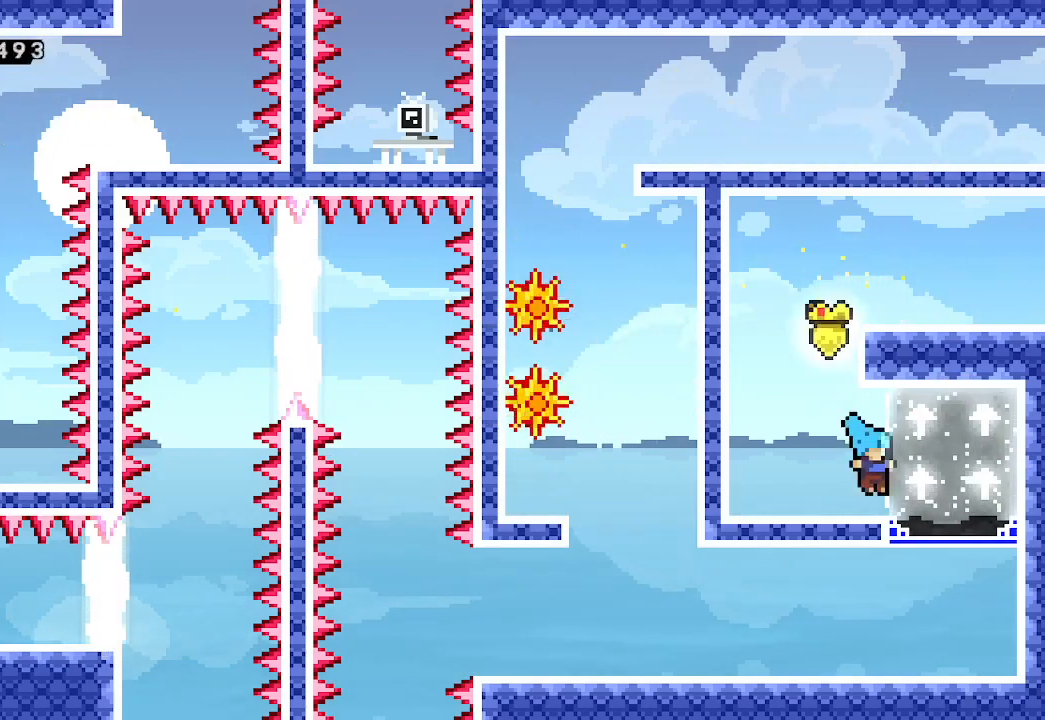
{"buttons": [], "left_stick": "center", "events": [[100, "left_stick", "center"]]}
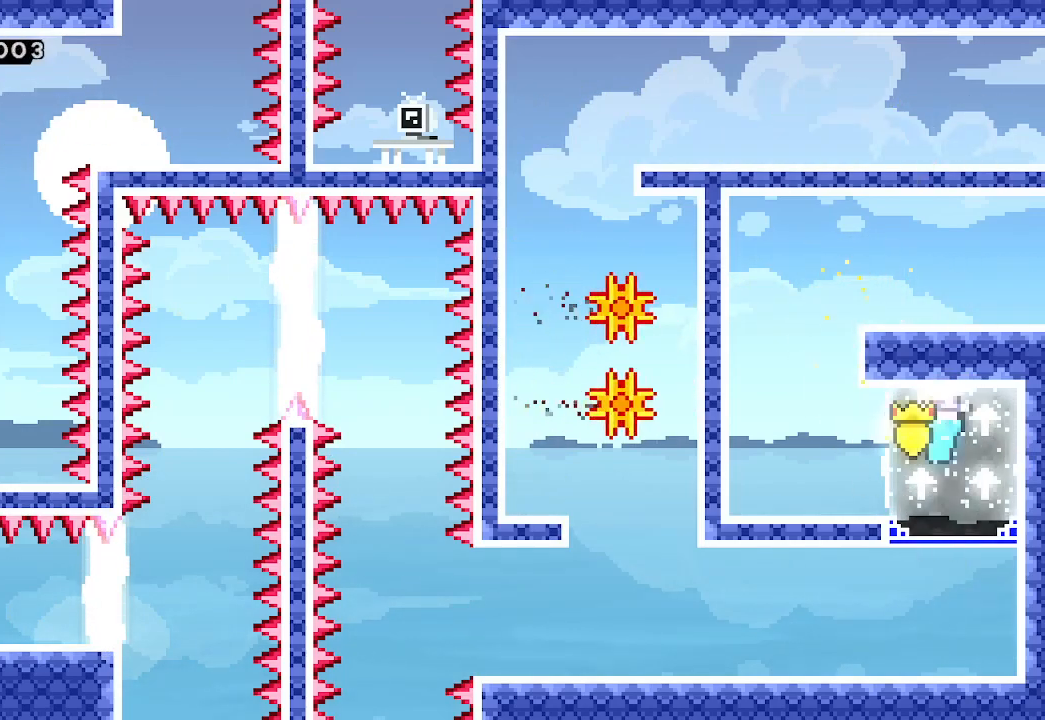
{"buttons": ["L2"], "left_stick": "left", "events": [[167, "A", "down"], [300, "left_stick", "left"], [433, "L2", "down"], [467, "A", "up"]]}
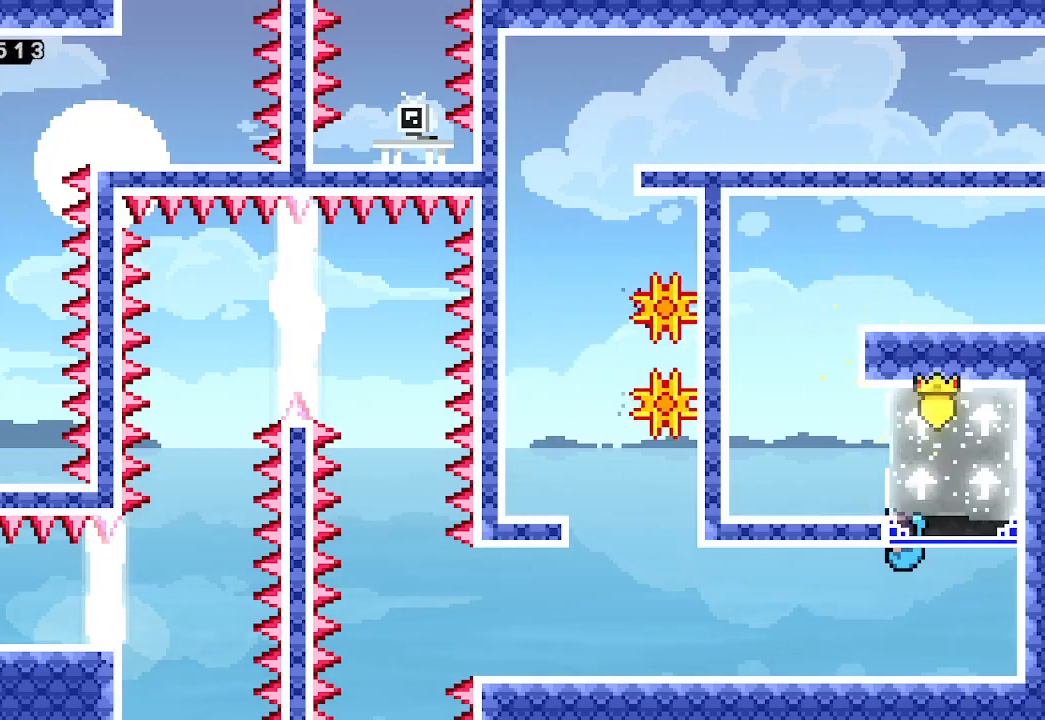
{"buttons": [], "left_stick": "left", "events": [[33, "A", "down"], [200, "A", "up"], [267, "L2", "up"]]}
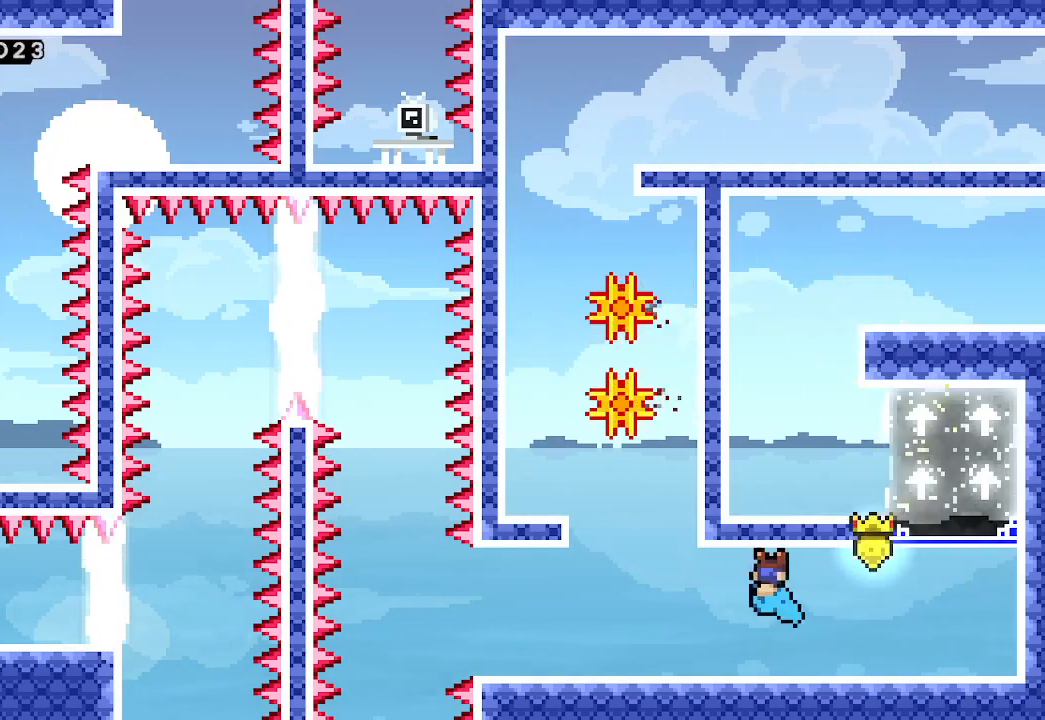
{"buttons": [], "left_stick": "left", "events": [[267, "A", "down"], [400, "A", "up"]]}
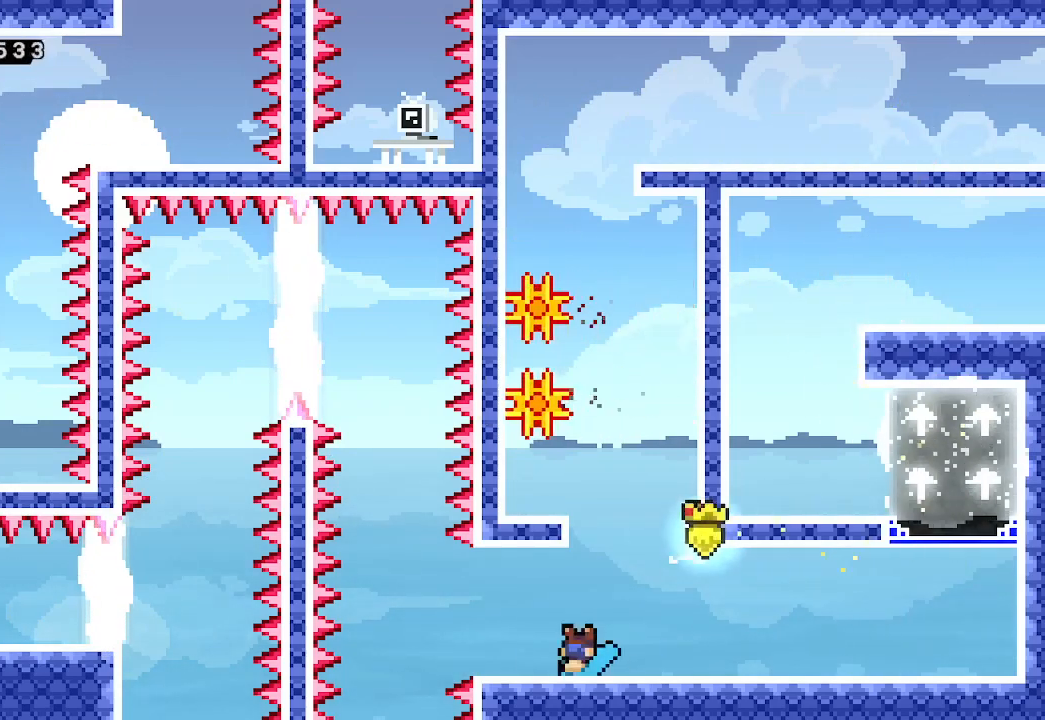
{"buttons": ["A"], "left_stick": "left", "events": [[100, "left_stick", "center"], [333, "left_stick", "left"], [400, "A", "down"]]}
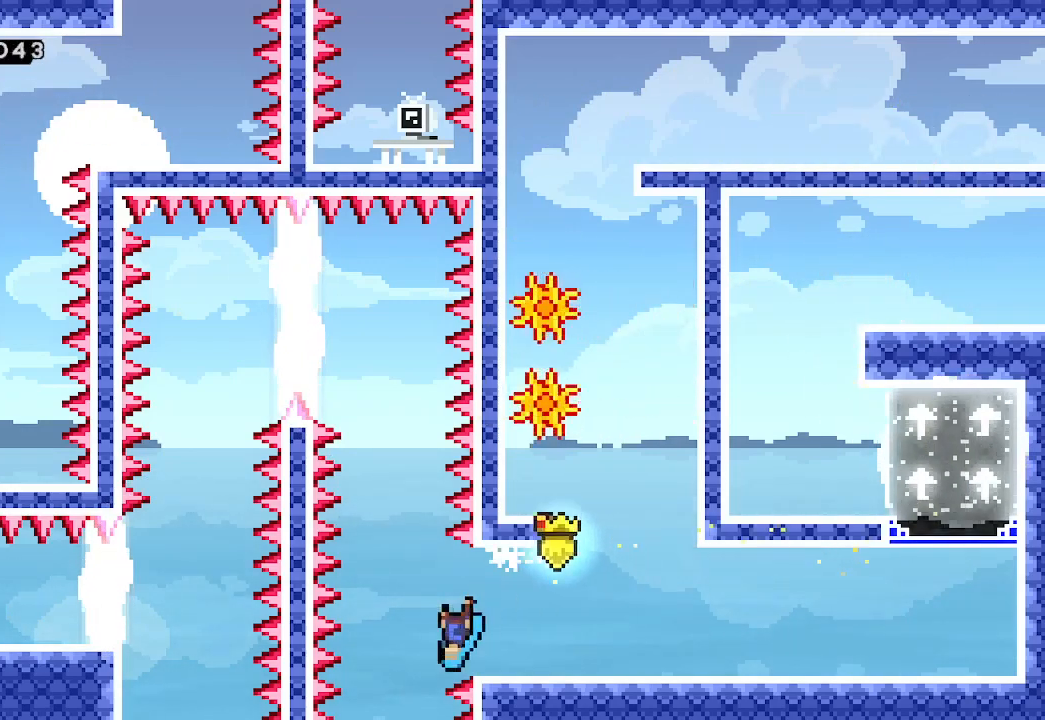
{"buttons": [], "left_stick": "left", "events": [[33, "A", "up"], [200, "left_stick", "center"], [500, "left_stick", "left"]]}
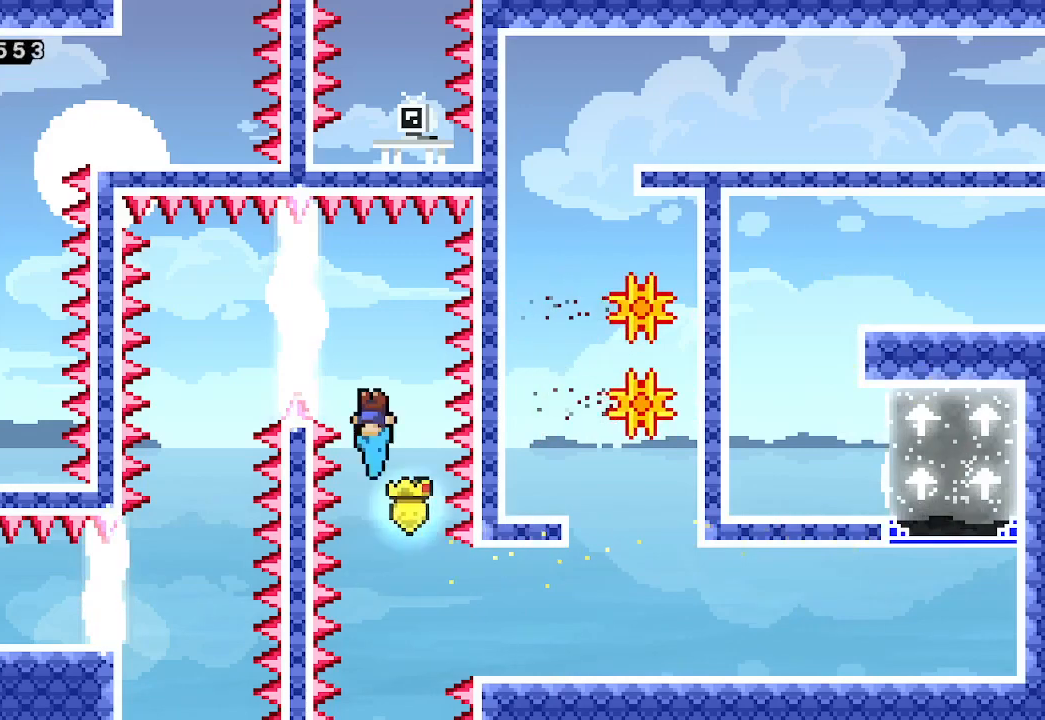
{"buttons": [], "left_stick": "center", "events": [[500, "left_stick", "center"]]}
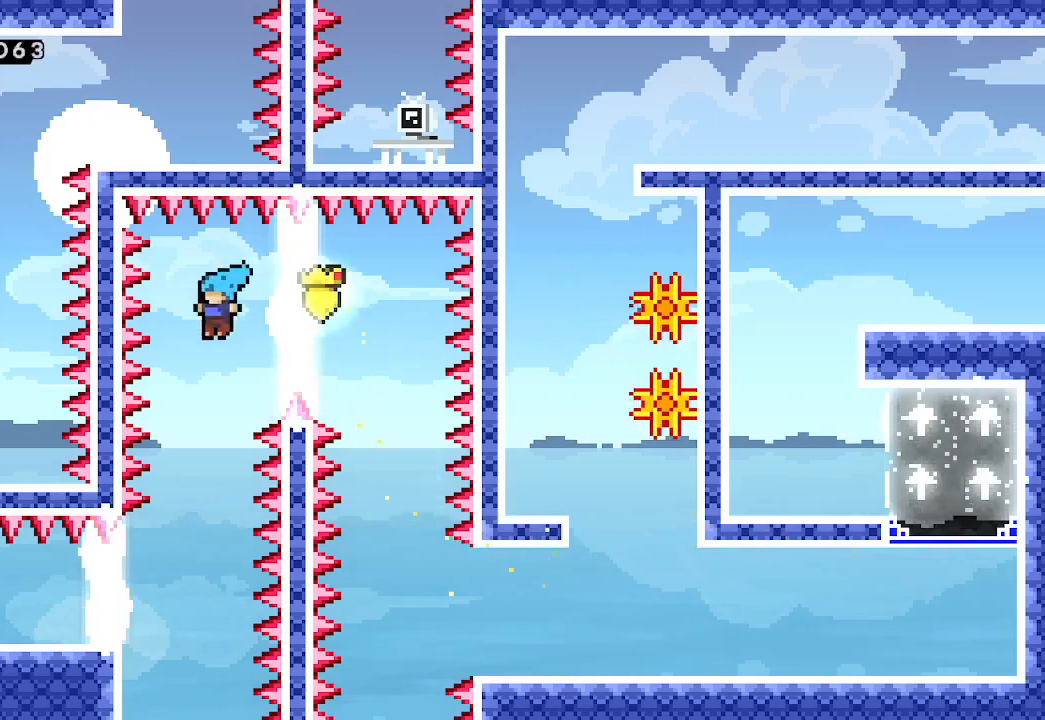
{"buttons": [], "left_stick": "center", "events": []}
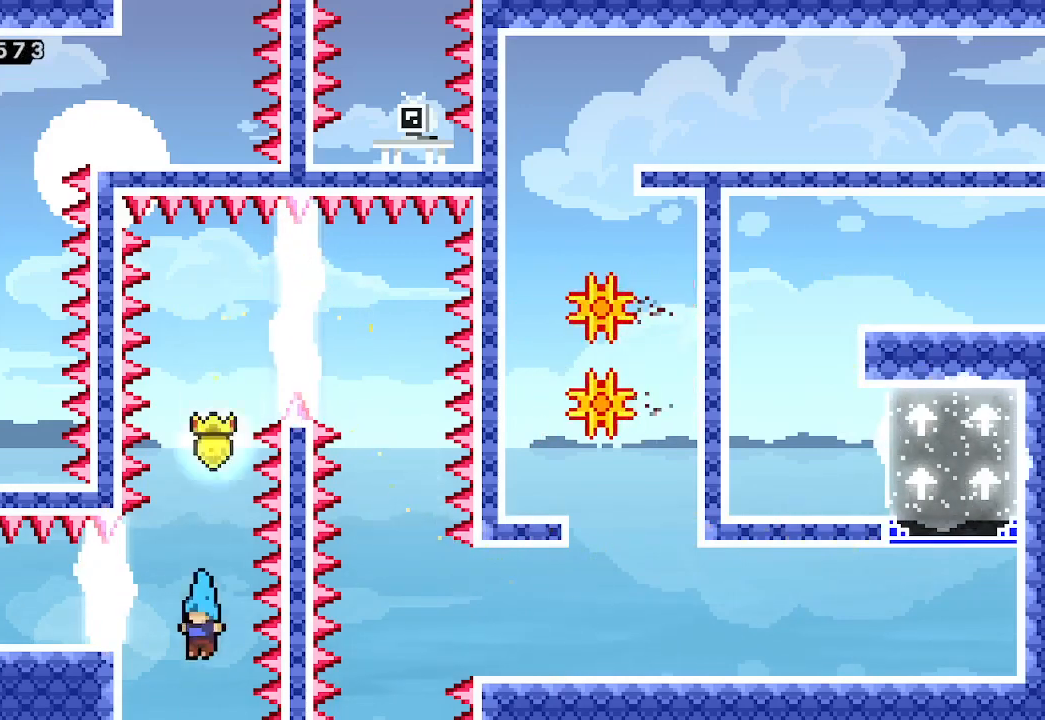
{"buttons": [], "left_stick": "left", "events": [[433, "left_stick", "left"]]}
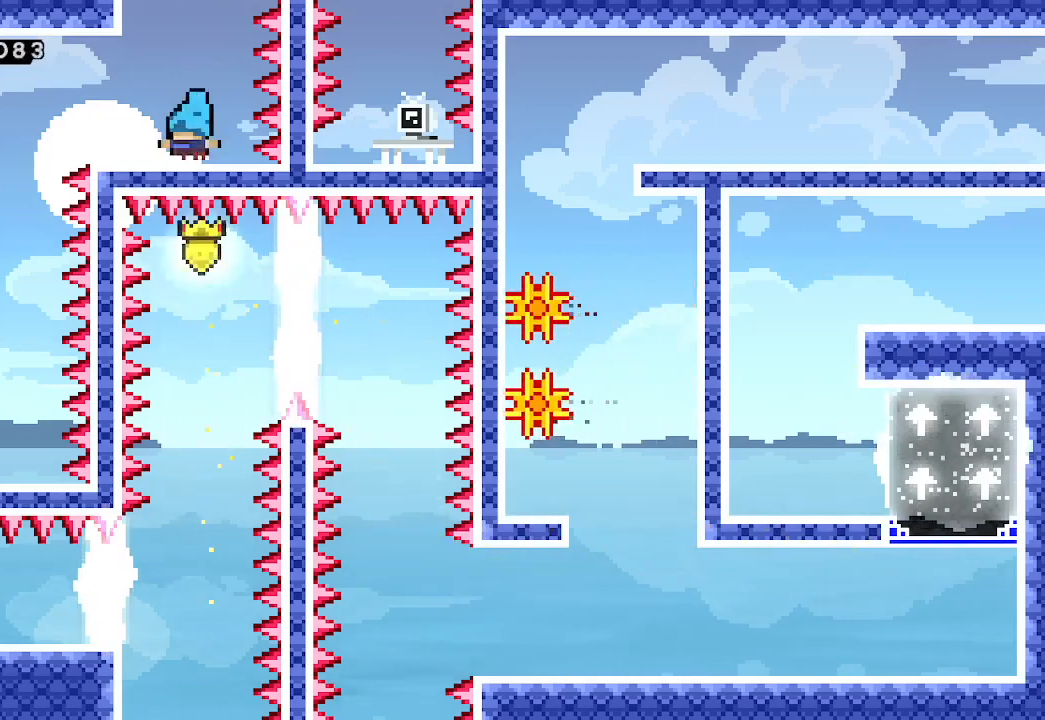
{"buttons": [], "left_stick": "center", "events": [[133, "A", "down"], [167, "A", "up"], [333, "left_stick", "center"]]}
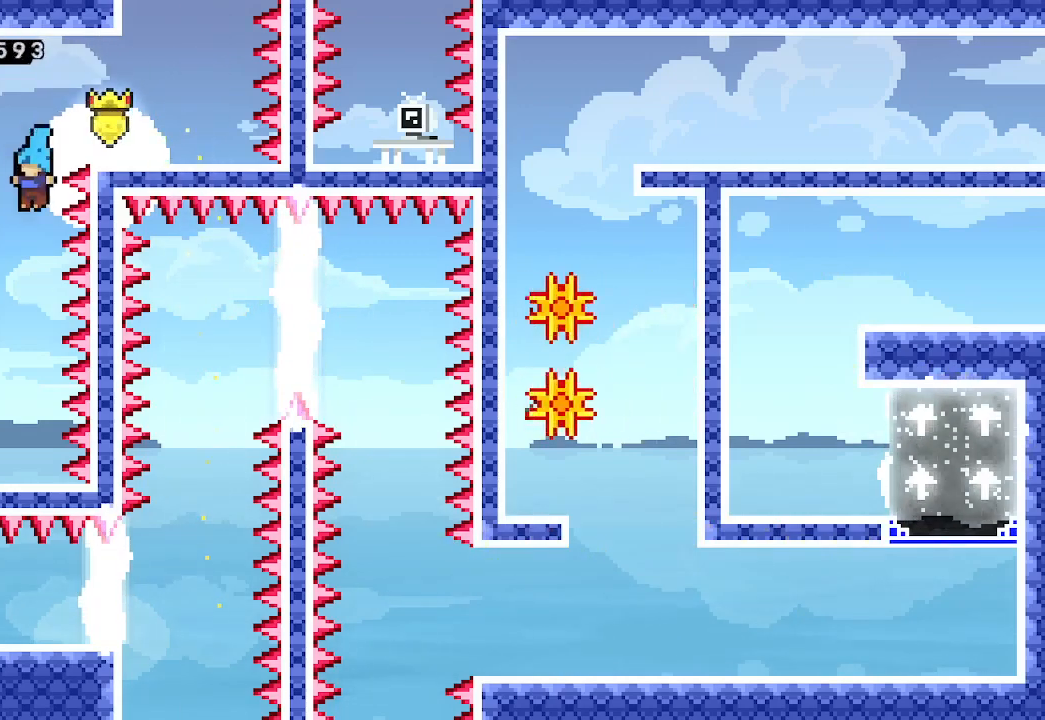
{"buttons": ["A"], "left_stick": "left", "events": [[267, "left_stick", "left"], [500, "A", "down"]]}
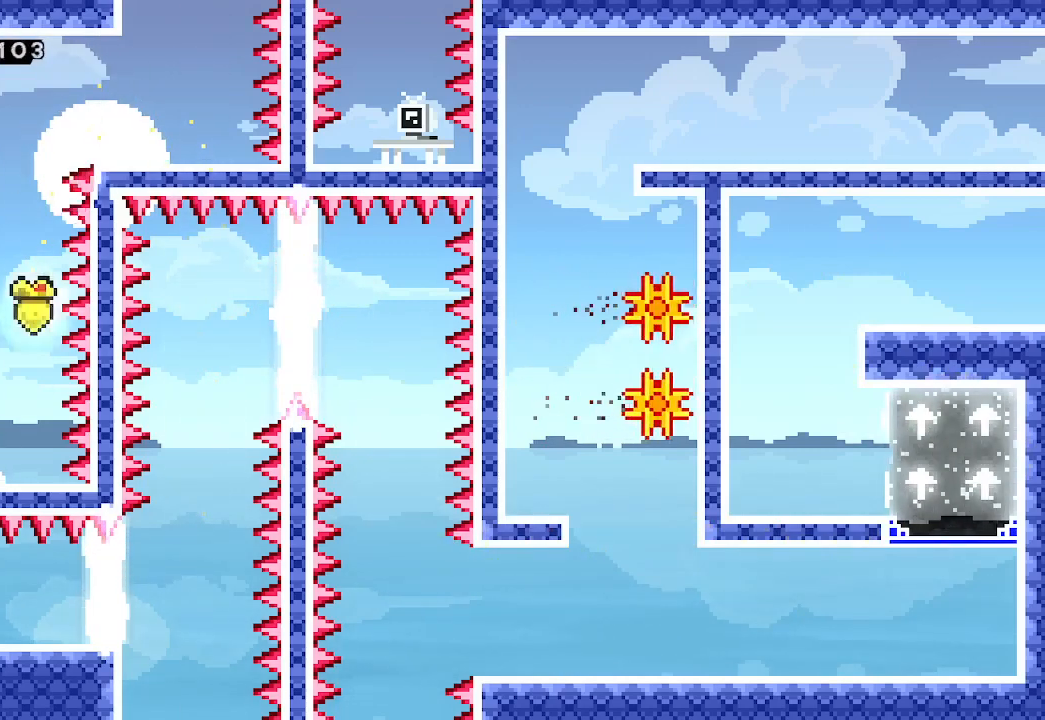
{"buttons": [], "left_stick": "center", "events": [[67, "A", "up"], [267, "left_stick", "center"]]}
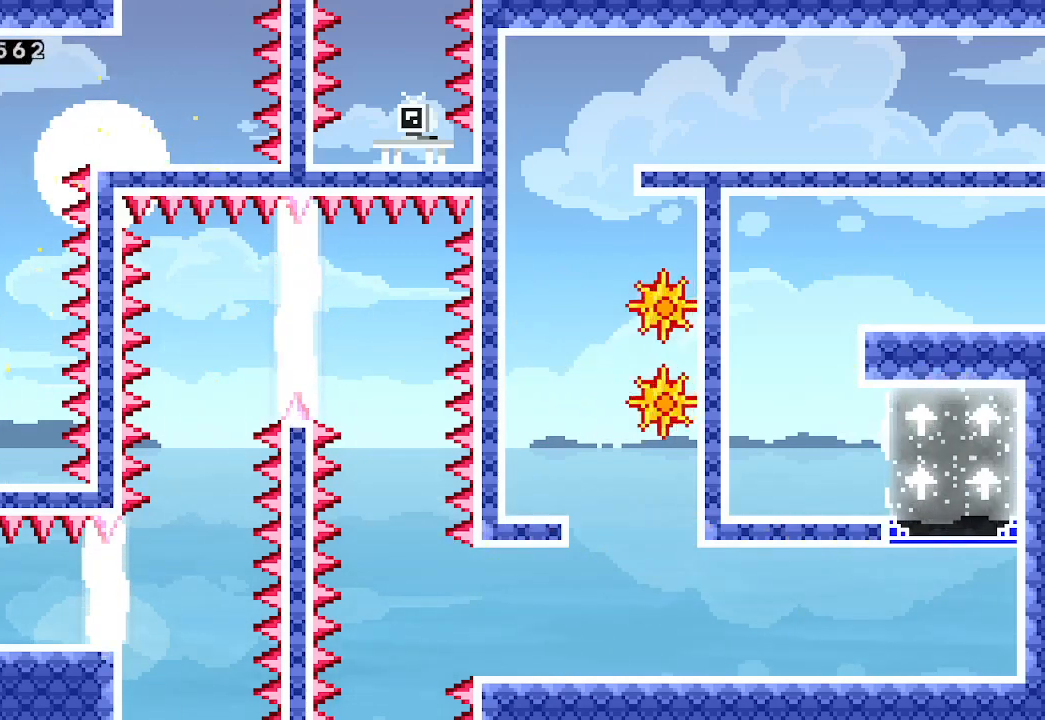
{"buttons": ["A"], "left_stick": "right", "events": [[267, "left_stick", "right"], [467, "A", "down"]]}
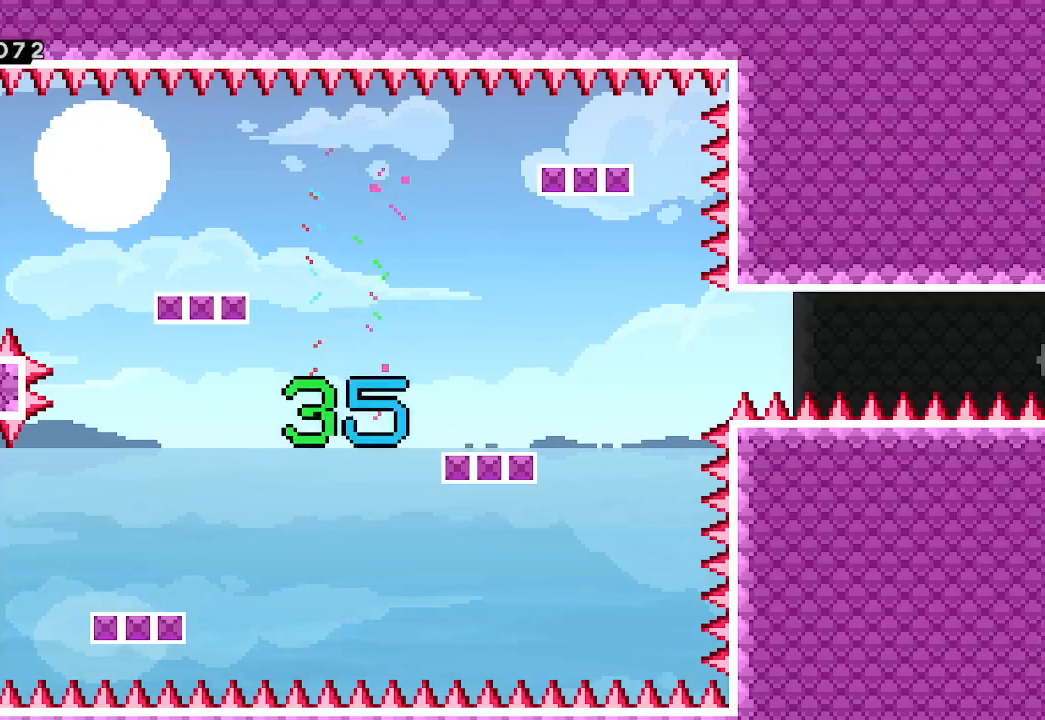
{"buttons": [], "left_stick": "center", "events": [[267, "A", "up"], [400, "left_stick", "center"]]}
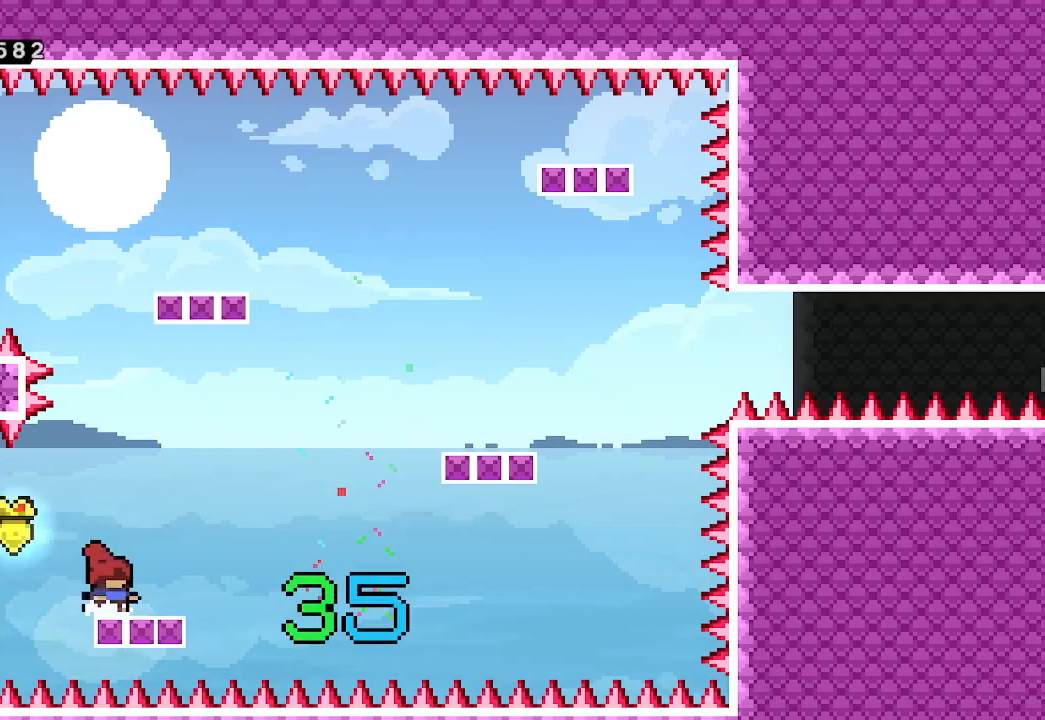
{"buttons": ["A"], "left_stick": "up", "events": [[133, "A", "down"], [467, "left_stick", "up"]]}
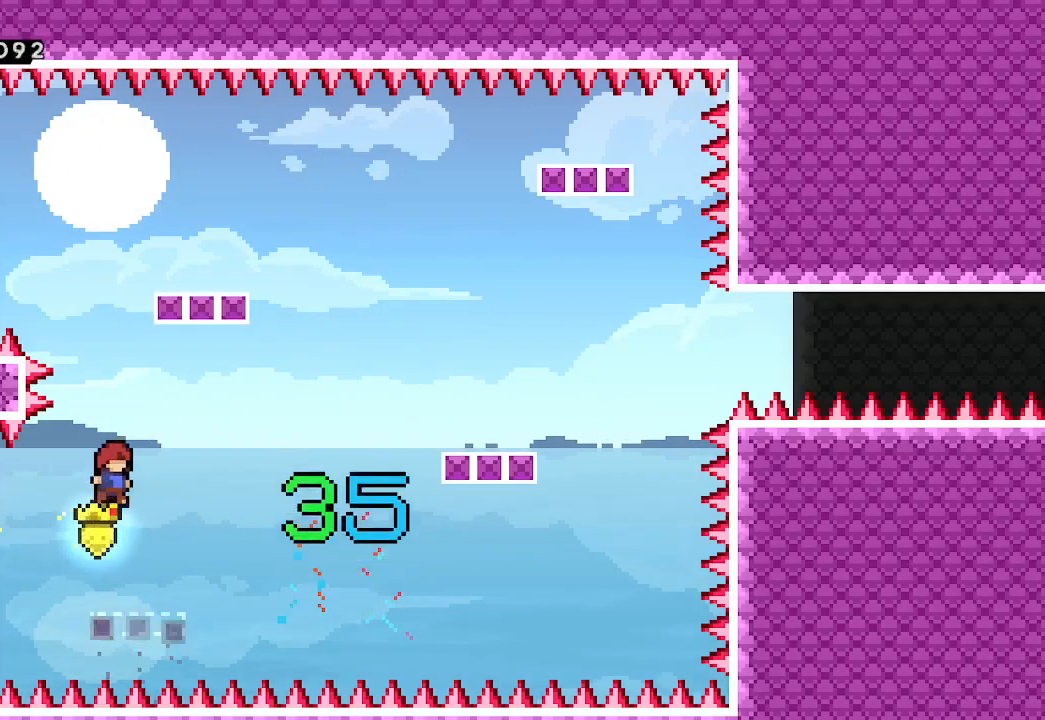
{"buttons": ["L2"], "left_stick": "up-right", "events": [[67, "A", "up"], [67, "X", "down"], [167, "X", "up"], [267, "L2", "down"], [367, "left_stick", "up-right"]]}
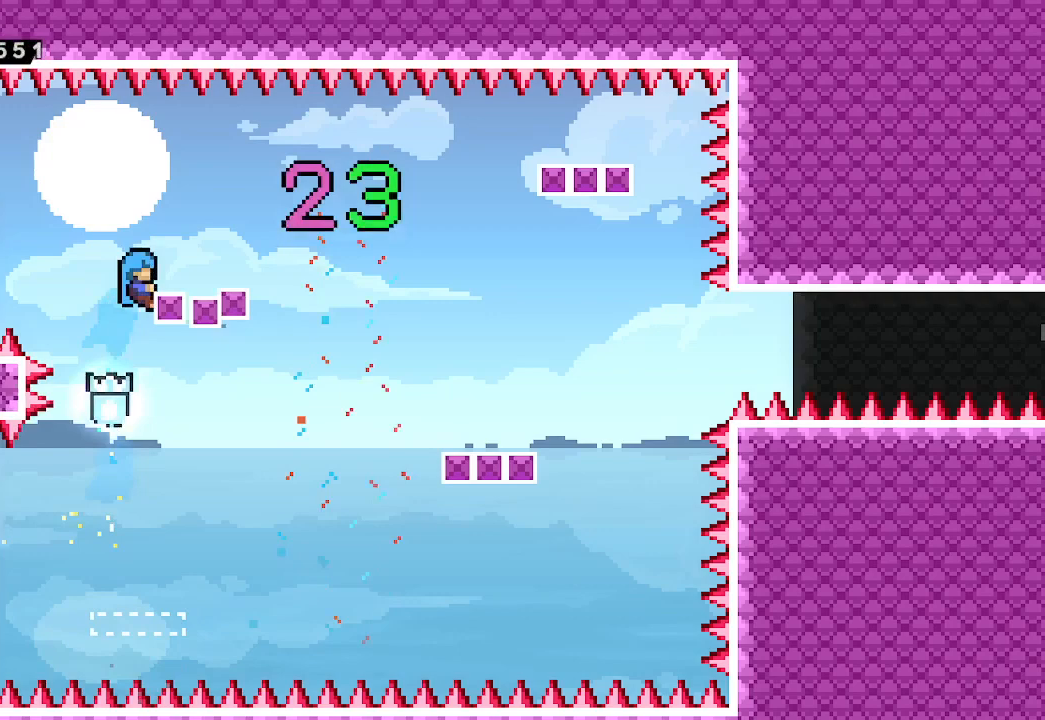
{"buttons": [], "left_stick": "center", "events": [[33, "left_stick", "up"], [433, "L2", "up"], [433, "left_stick", "center"]]}
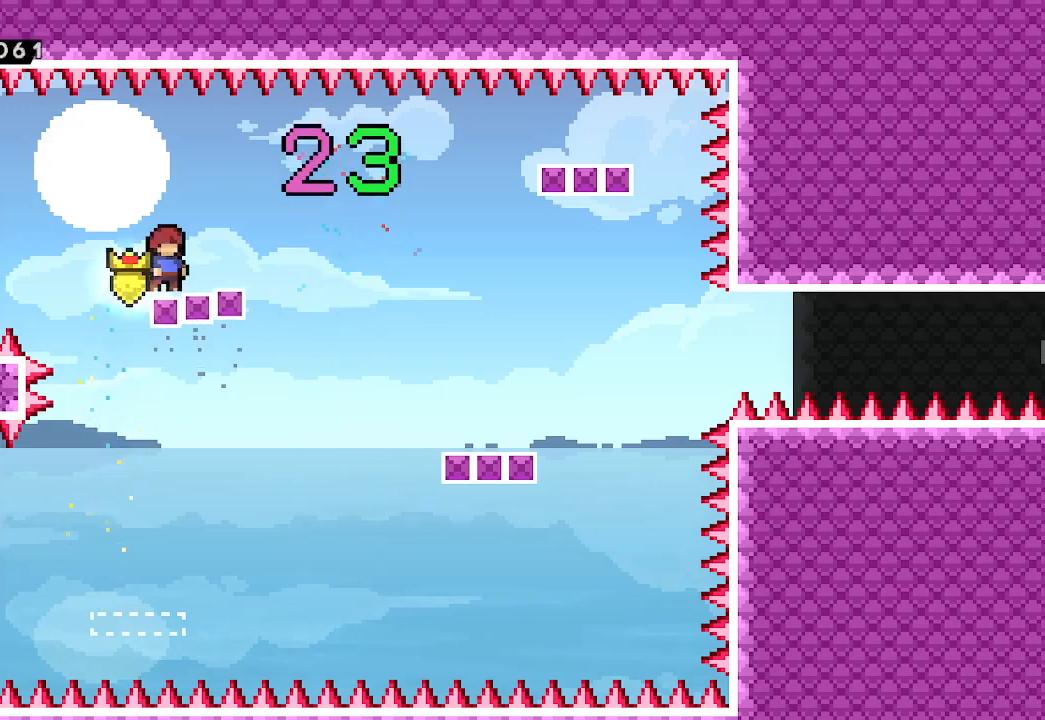
{"buttons": [], "left_stick": "left", "events": [[33, "A", "down"], [33, "left_stick", "left"], [200, "A", "up"], [267, "X", "down"], [333, "X", "up"]]}
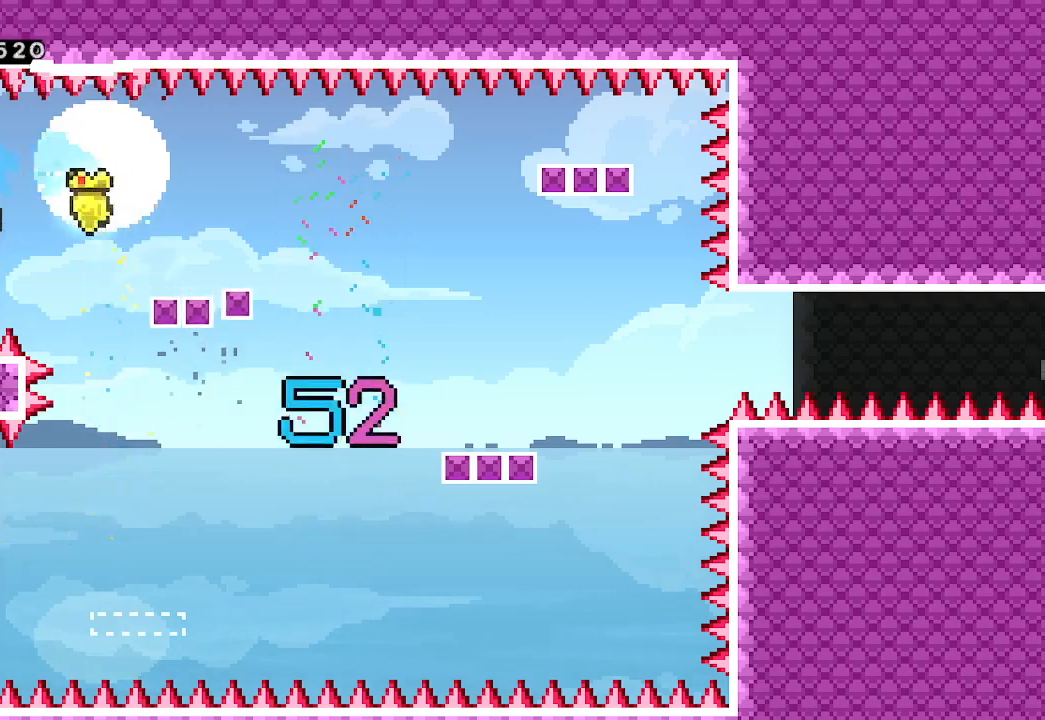
{"buttons": [], "left_stick": "right", "events": [[200, "left_stick", "center"], [333, "left_stick", "right"]]}
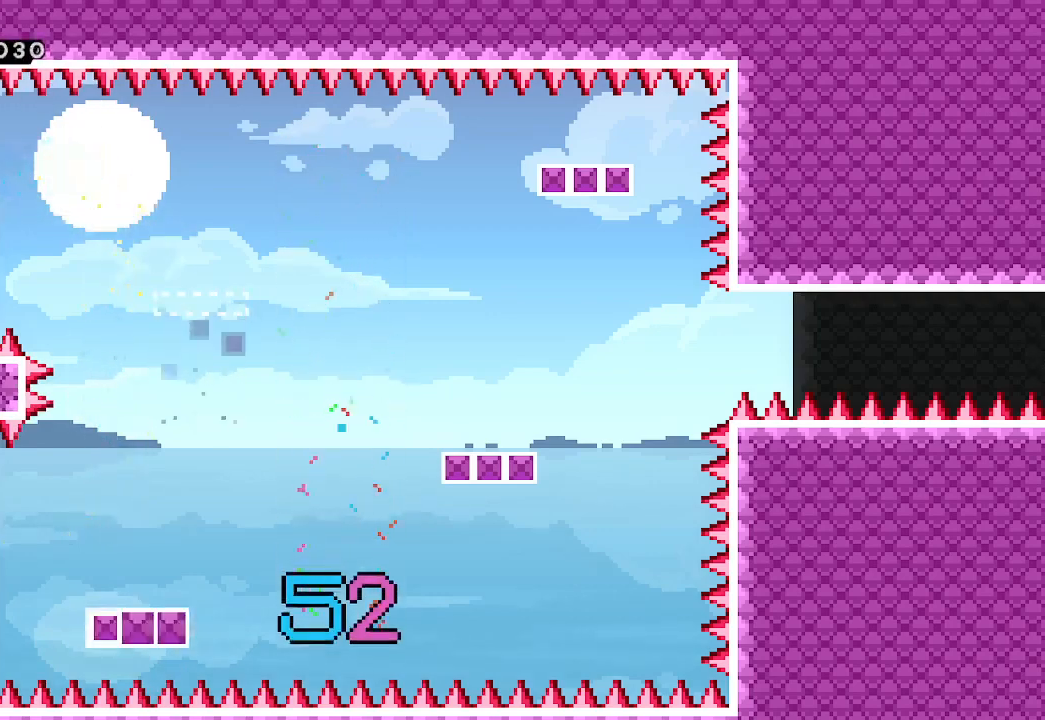
{"buttons": [], "left_stick": "center", "events": [[67, "left_stick", "center"]]}
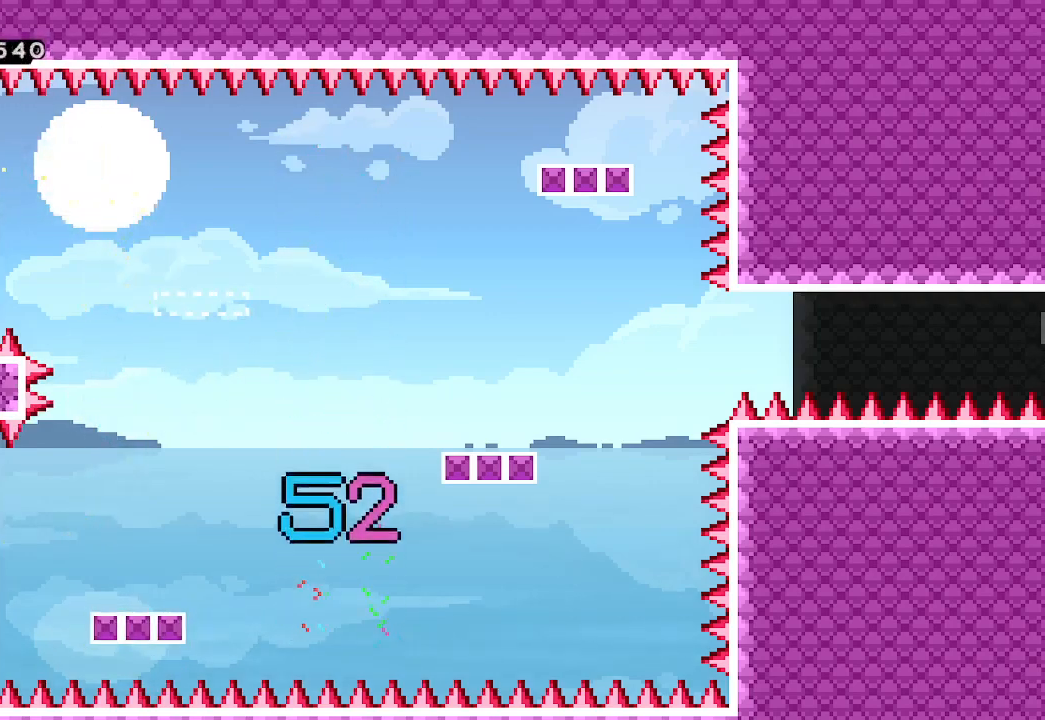
{"buttons": [], "left_stick": "center", "events": []}
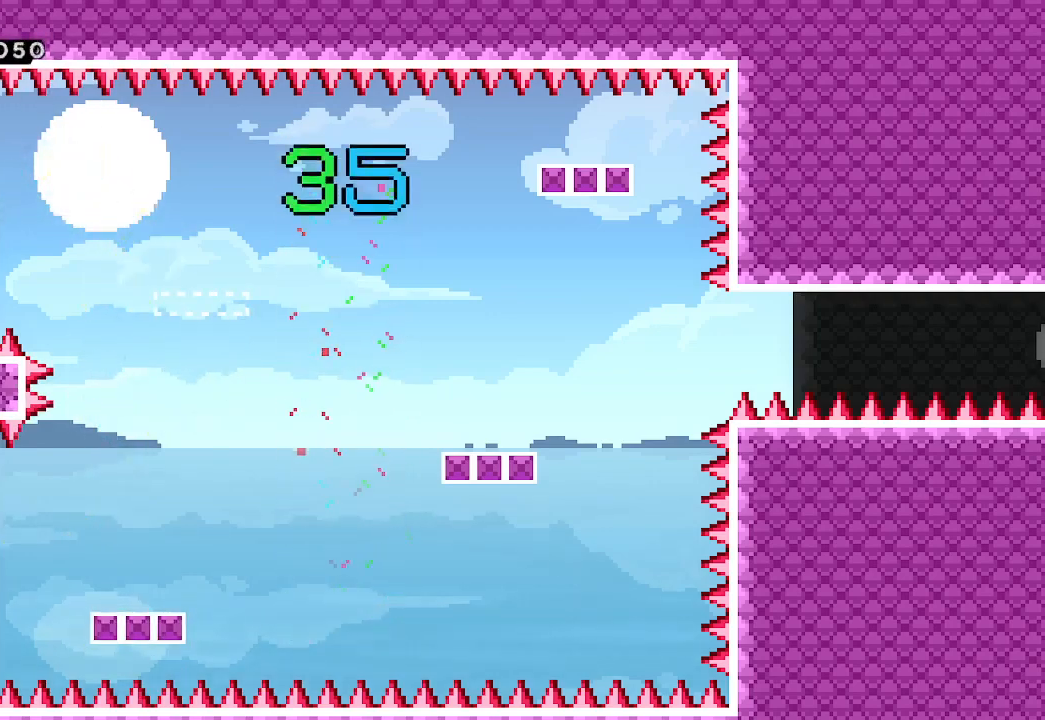
{"buttons": ["A"], "left_stick": "right", "events": [[67, "left_stick", "right"], [300, "A", "down"]]}
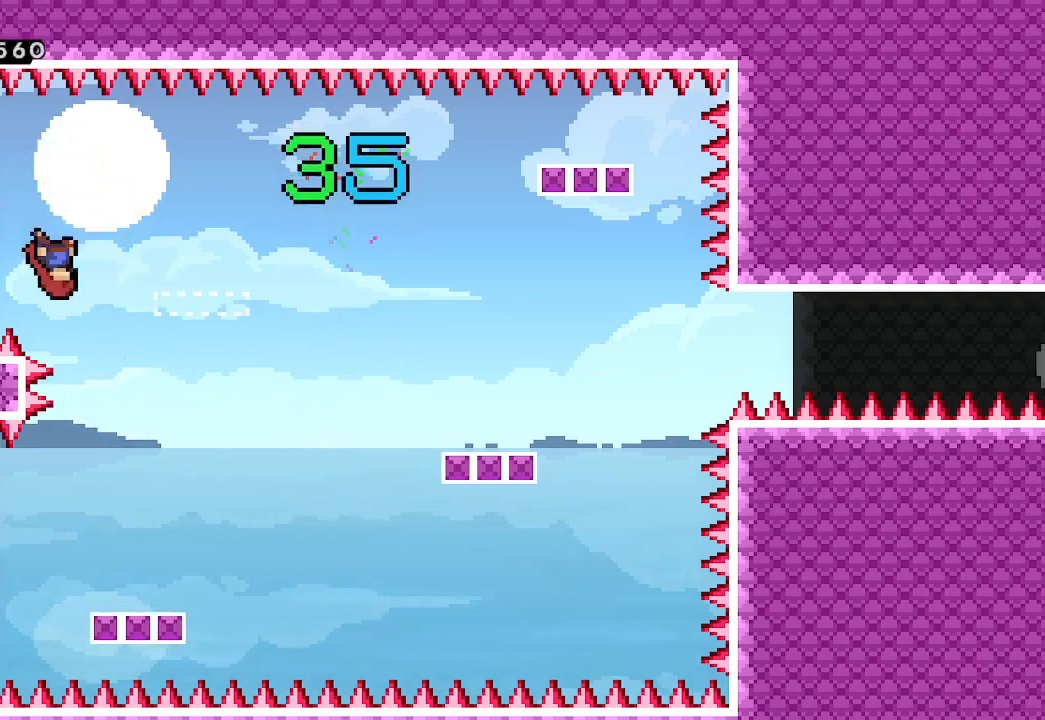
{"buttons": [], "left_stick": "down", "events": [[100, "left_stick", "down"], [167, "X", "down"], [267, "A", "up"], [333, "X", "up"]]}
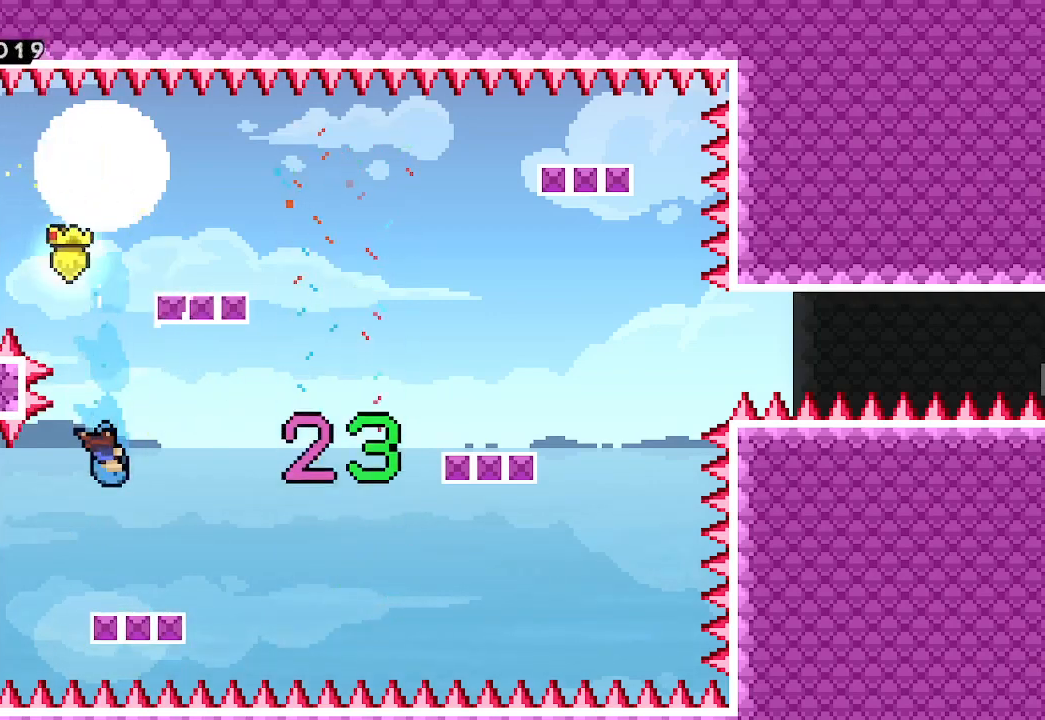
{"buttons": [], "left_stick": "center", "events": [[33, "left_stick", "right"], [233, "left_stick", "center"]]}
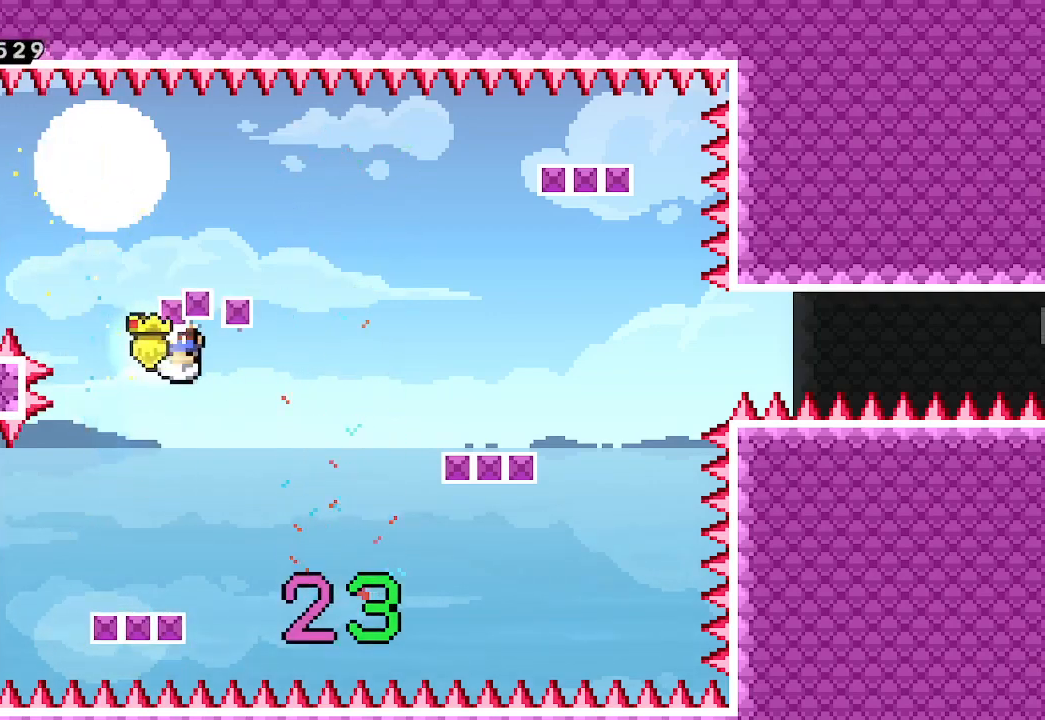
{"buttons": ["A"], "left_stick": "center", "events": [[333, "A", "down"]]}
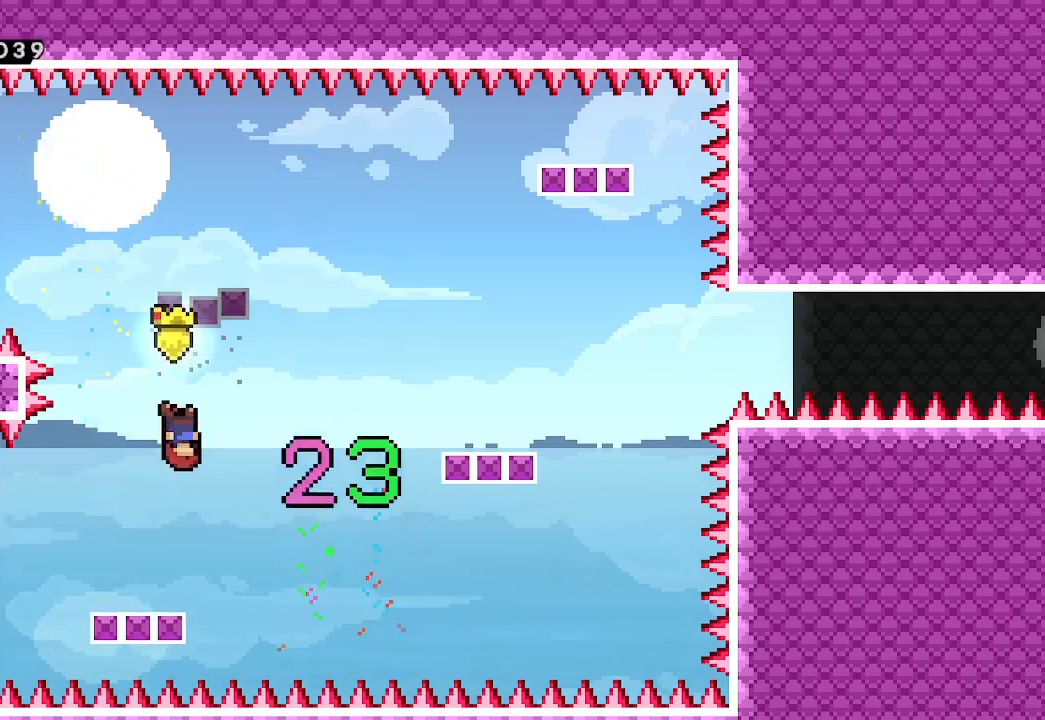
{"buttons": [], "left_stick": "down-right", "events": [[100, "left_stick", "down-right"], [200, "A", "up"], [200, "X", "down"], [267, "X", "up"]]}